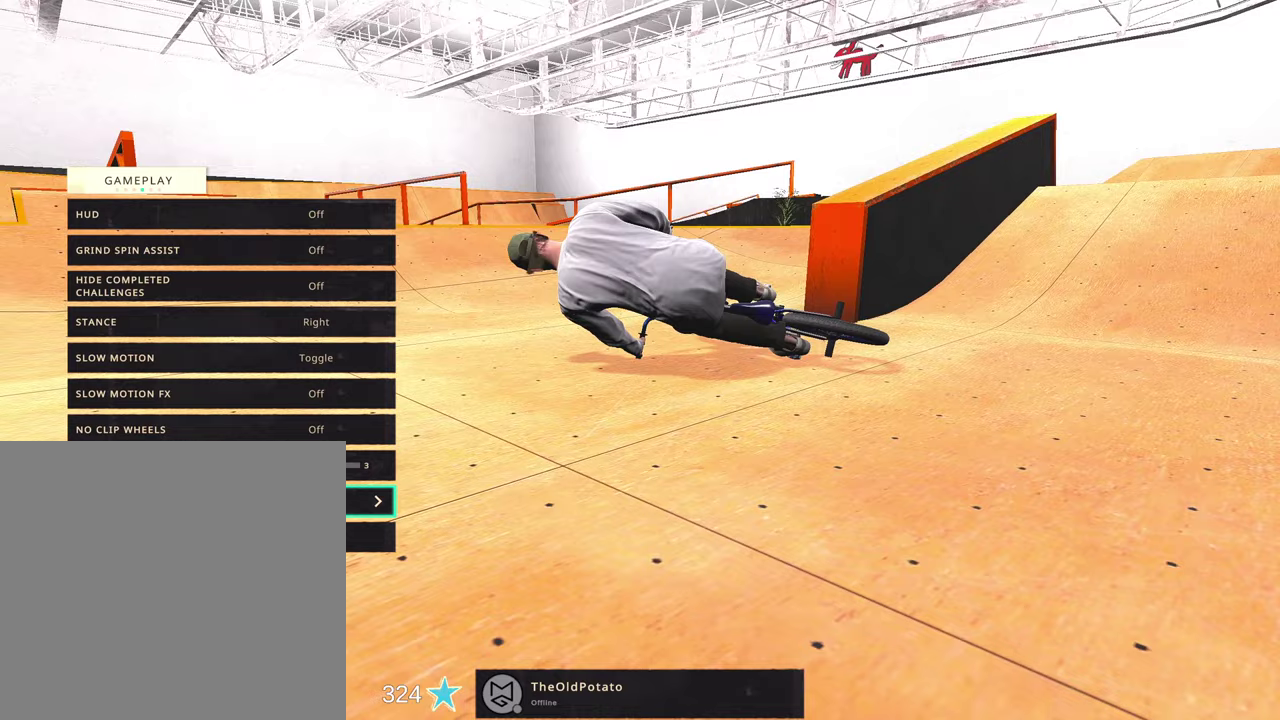
Gameplay with a controller (Xbox layout); each line is a JSON object with the inputs held at the frame after it (dt_ms = milliseconds from this image to that frame). "events" lists button and stick changes between this image and that frame as [ms after this image, input, new state], when the widget could be followed in between.
{"dt_ms": 400, "buttons": [], "left_stick": "center", "right_stick": "center", "events": []}
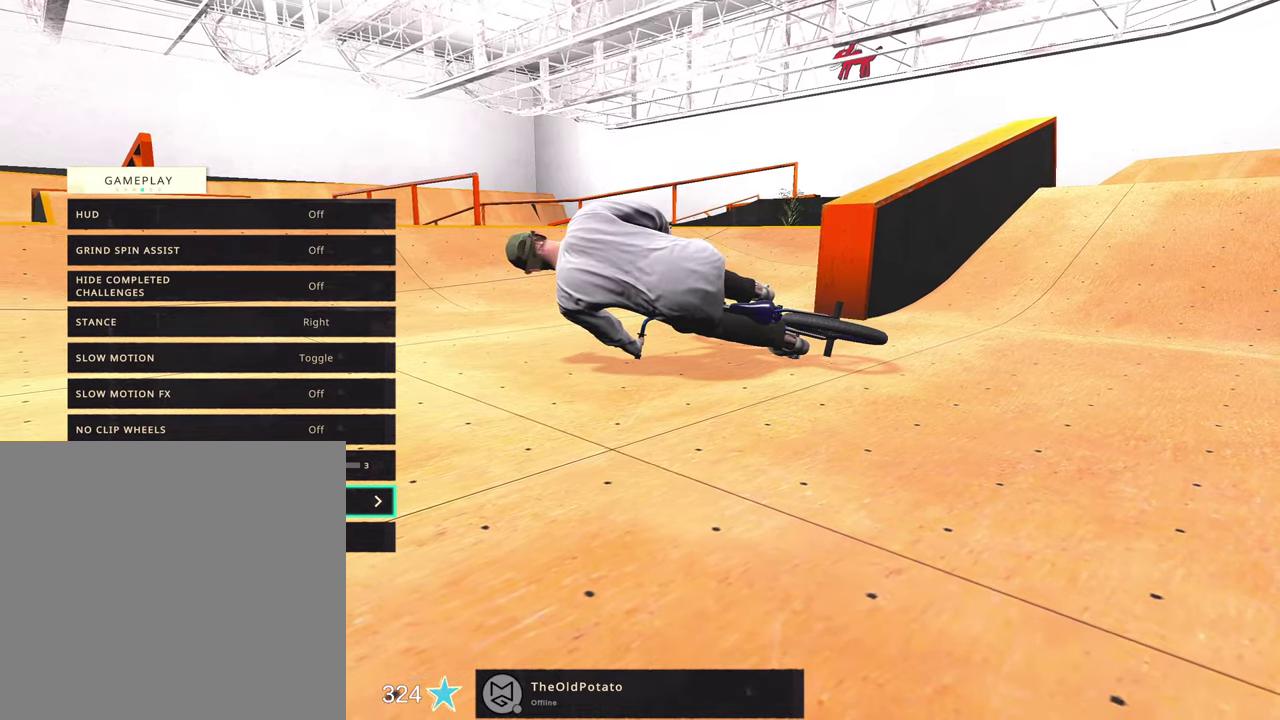
{"dt_ms": 600, "buttons": ["B"], "left_stick": "center", "right_stick": "center", "events": [[200, "B", "down"], [367, "B", "up"], [550, "B", "down"]]}
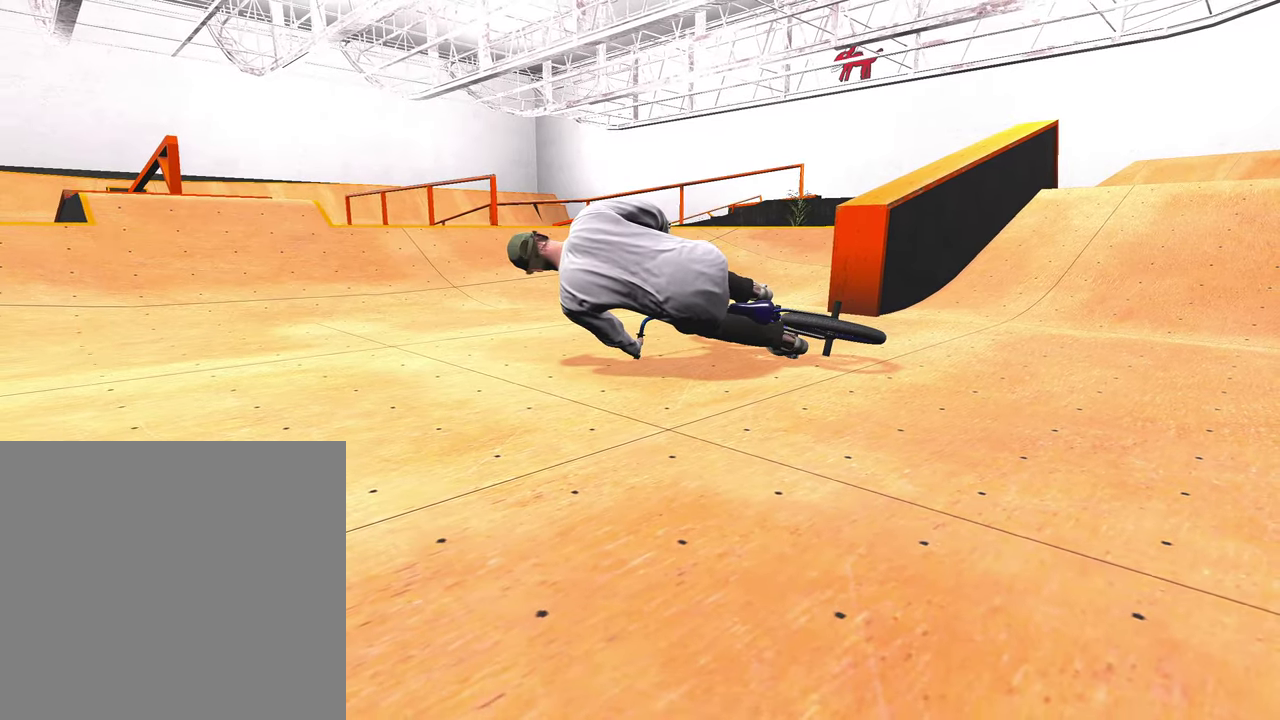
{"dt_ms": 300, "buttons": [], "left_stick": "center", "right_stick": "center", "events": [[67, "B", "up"]]}
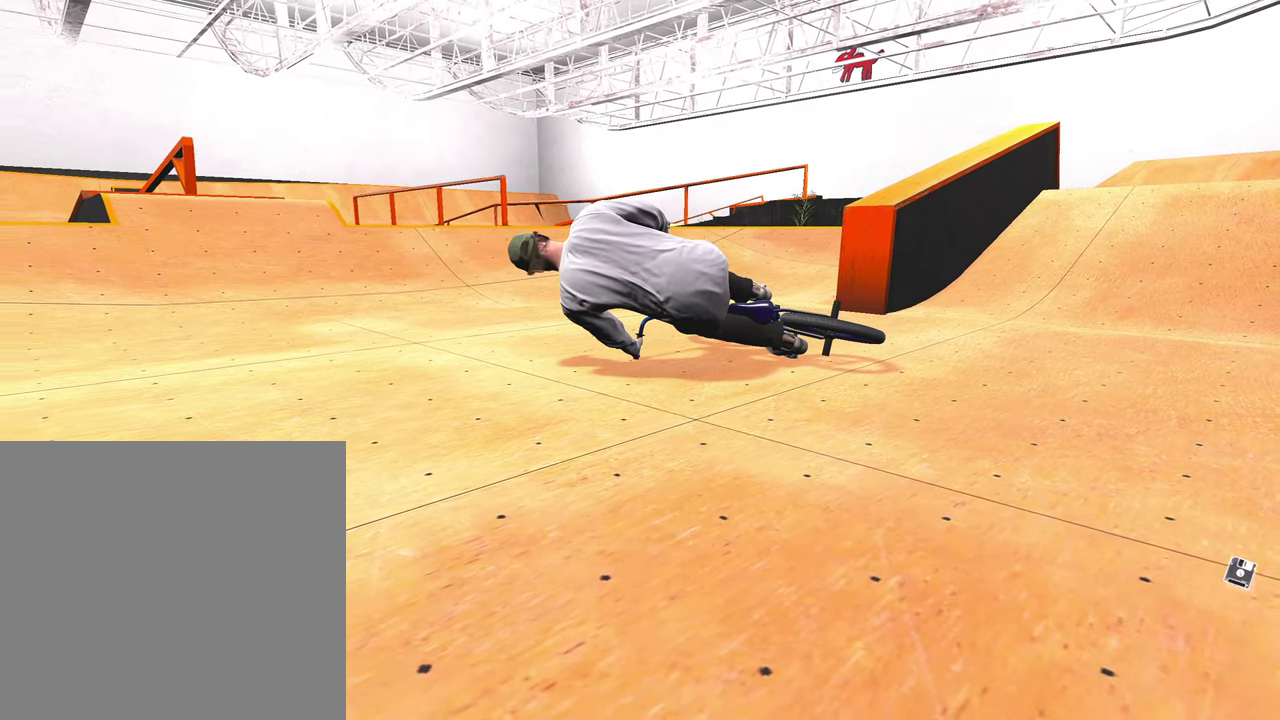
{"dt_ms": 700, "buttons": [], "left_stick": "center", "right_stick": "center", "events": [[200, "START", "down"], [350, "START", "up"]]}
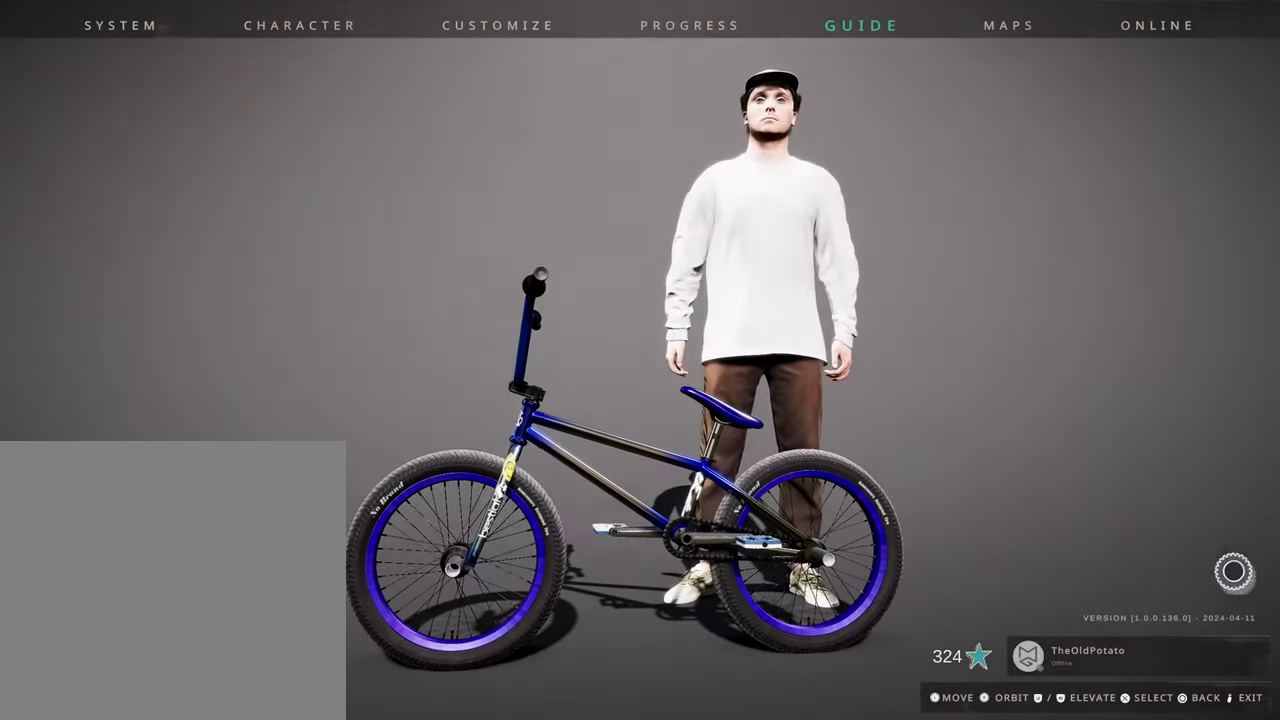
{"dt_ms": 500, "buttons": [], "left_stick": "center", "right_stick": "center", "events": []}
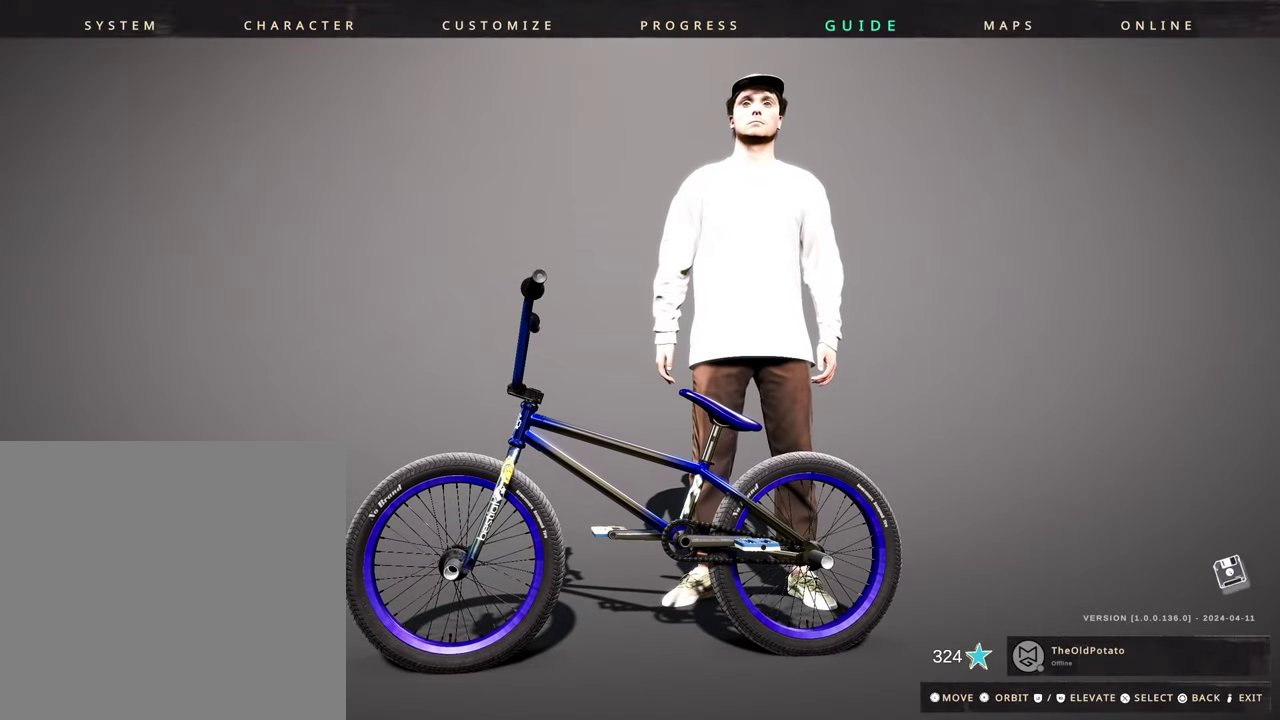
{"dt_ms": 700, "buttons": ["START"], "left_stick": "center", "right_stick": "center", "events": [[617, "START", "down"]]}
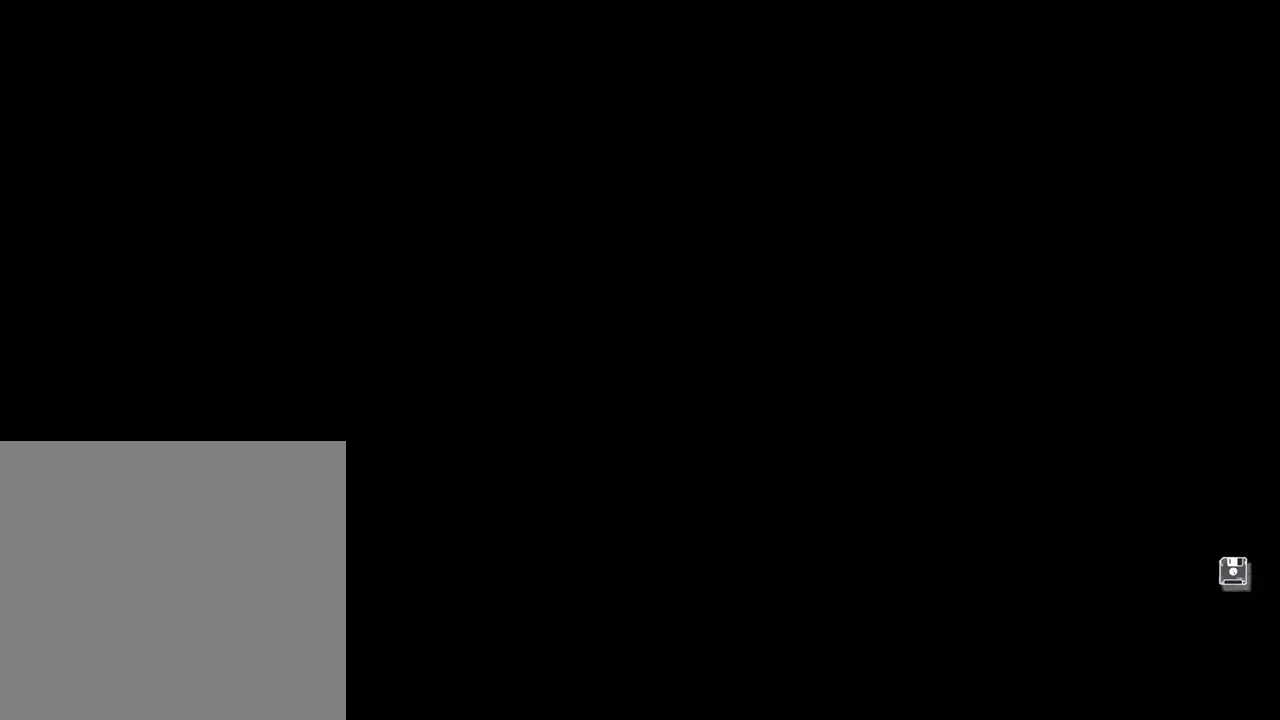
{"dt_ms": 300, "buttons": [], "left_stick": "center", "right_stick": "center", "events": [[117, "START", "up"]]}
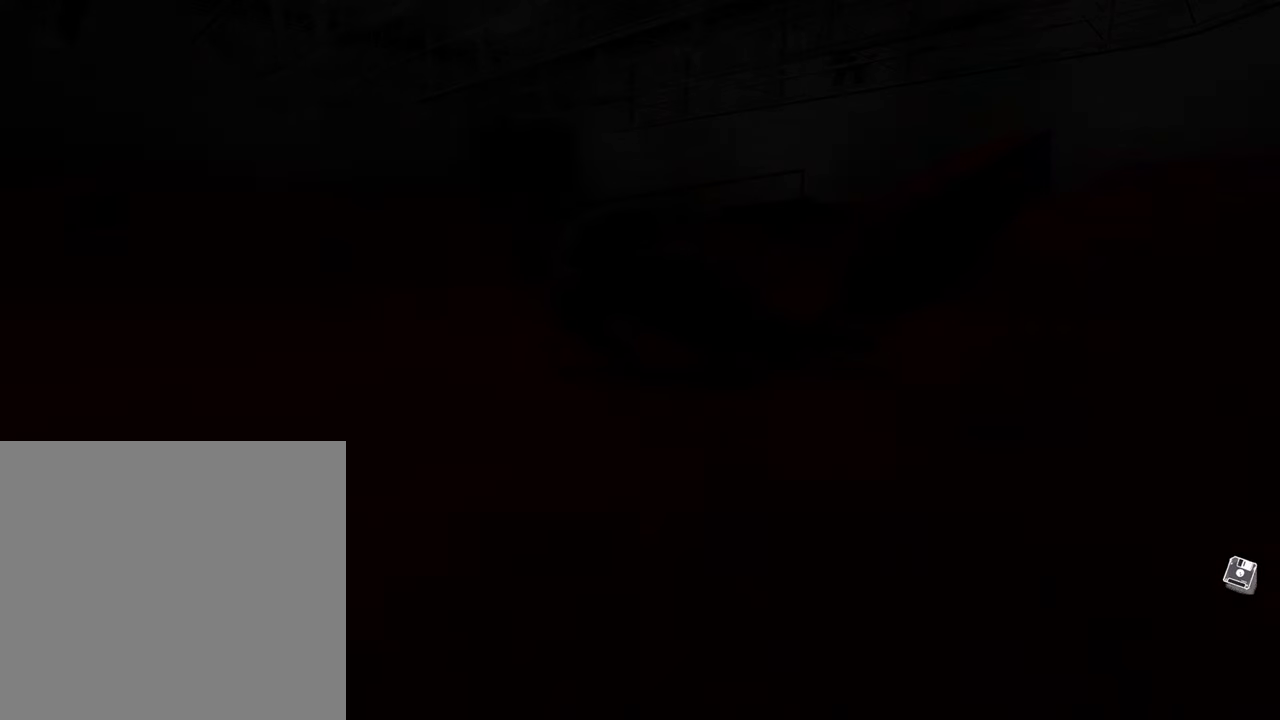
{"dt_ms": 500, "buttons": [], "left_stick": "center", "right_stick": "center", "events": []}
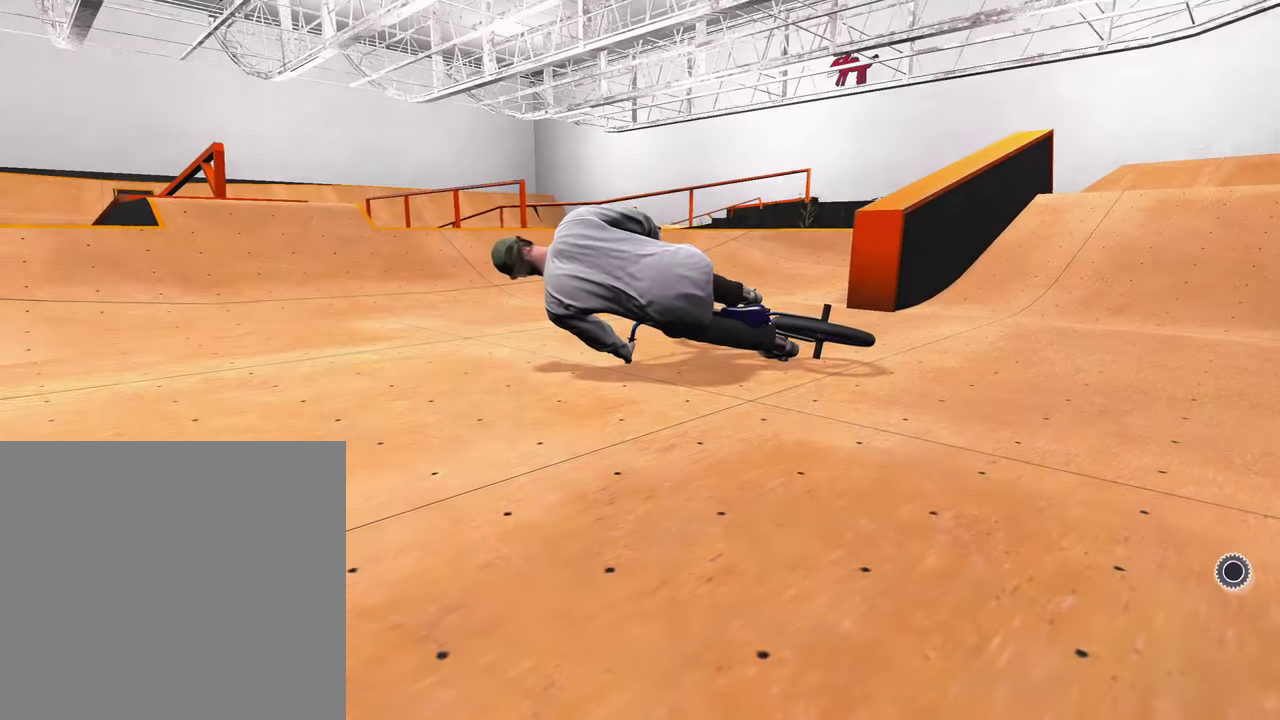
{"dt_ms": 300, "buttons": ["DPAD_DOWN"], "left_stick": "center", "right_stick": "center", "events": [[250, "DPAD_DOWN", "down"]]}
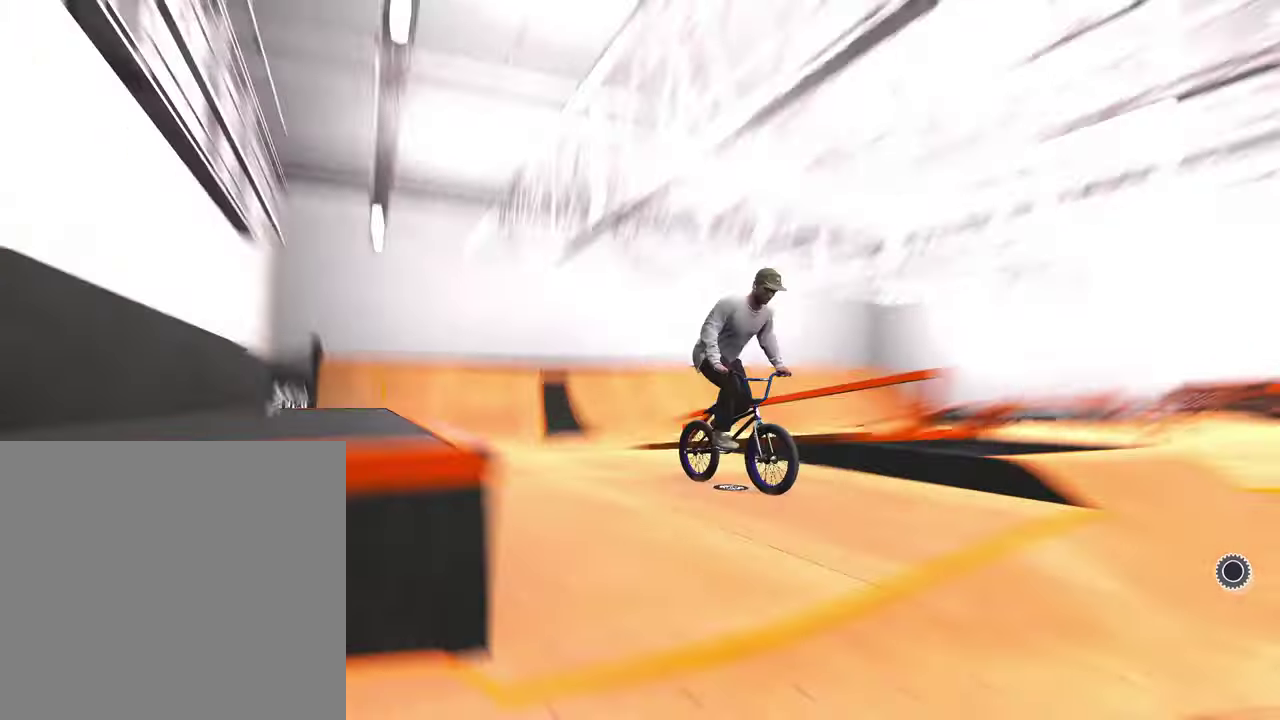
{"dt_ms": 900, "buttons": ["A"], "left_stick": "up-right", "right_stick": "center", "events": [[83, "DPAD_DOWN", "up"], [650, "A", "down"], [767, "left_stick", "up-right"]]}
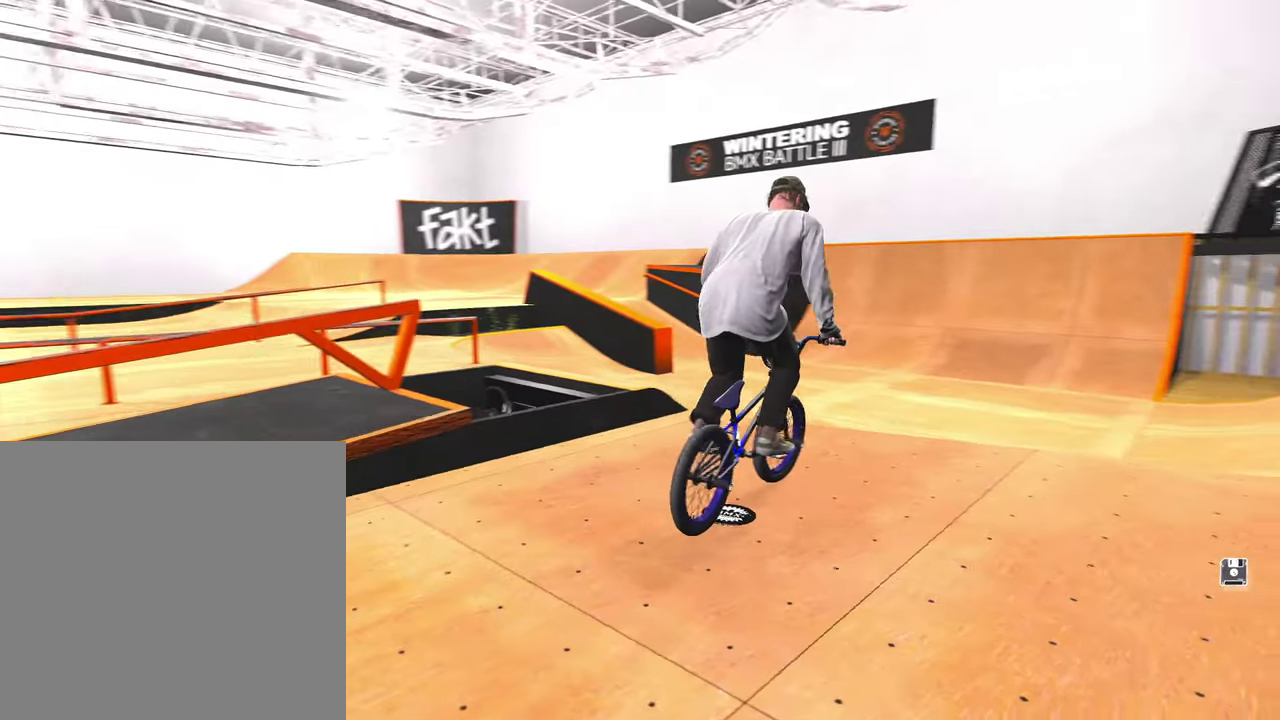
{"dt_ms": 300, "buttons": ["A"], "left_stick": "up-right", "right_stick": "center", "events": []}
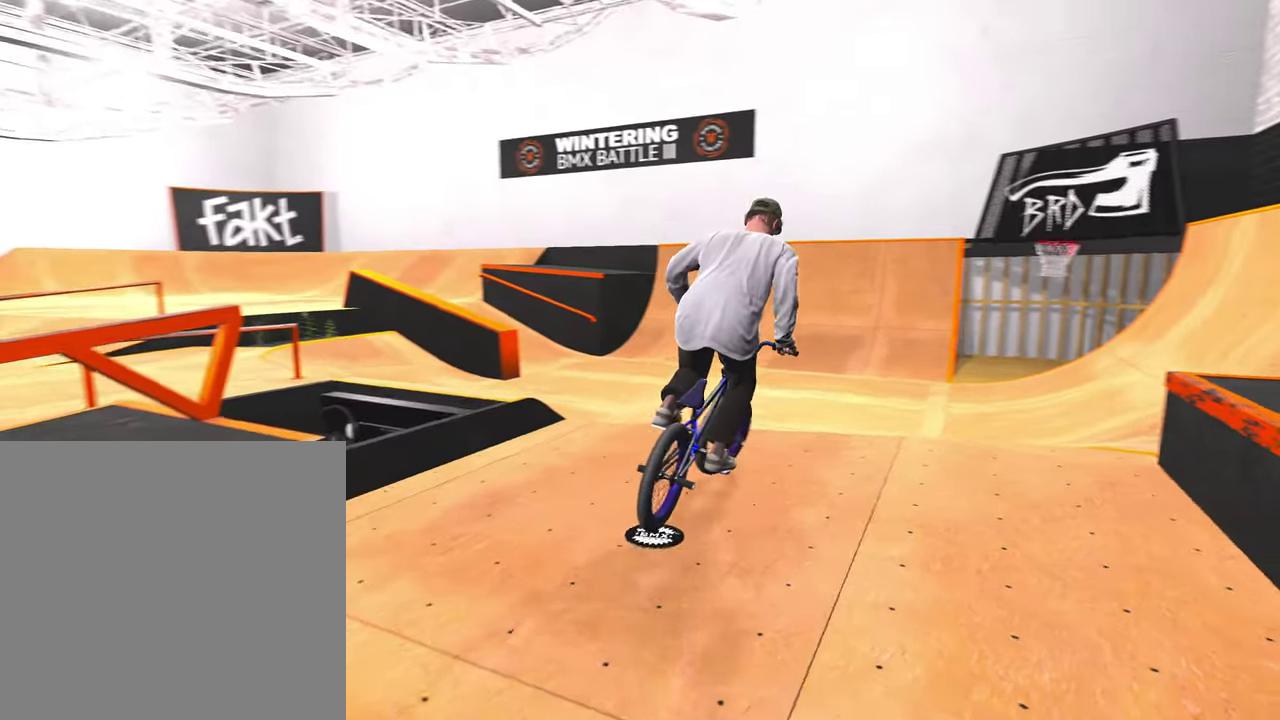
{"dt_ms": 500, "buttons": ["A"], "left_stick": "up", "right_stick": "center", "events": [[183, "left_stick", "up"]]}
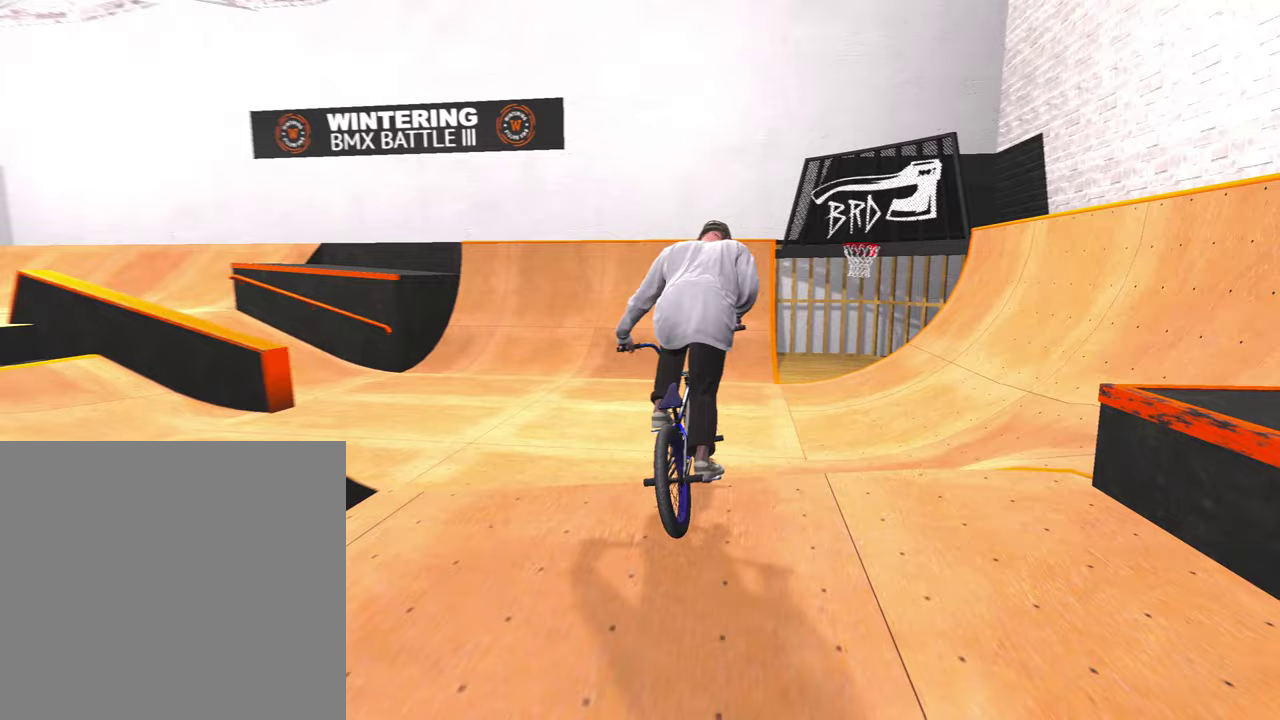
{"dt_ms": 500, "buttons": [], "left_stick": "center", "right_stick": "center", "events": [[467, "A", "up"], [483, "left_stick", "center"]]}
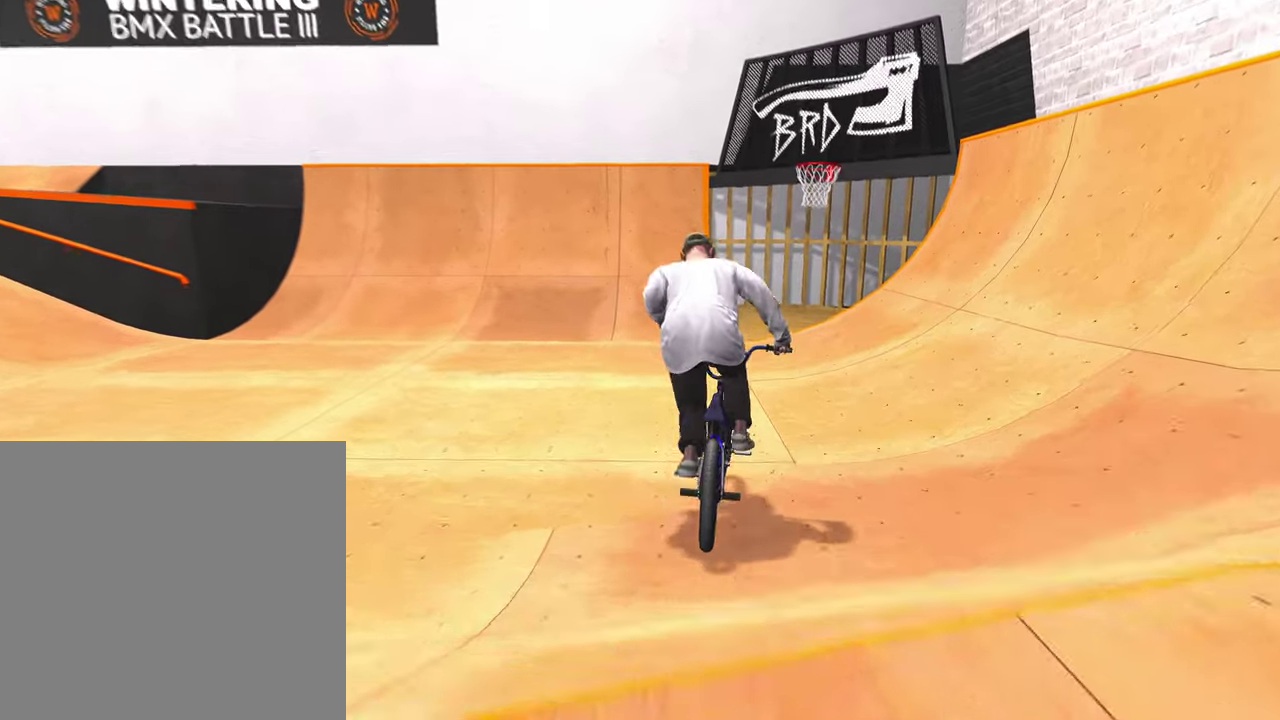
{"dt_ms": 300, "buttons": [], "left_stick": "center", "right_stick": "center", "events": [[183, "left_stick", "left"], [300, "left_stick", "center"]]}
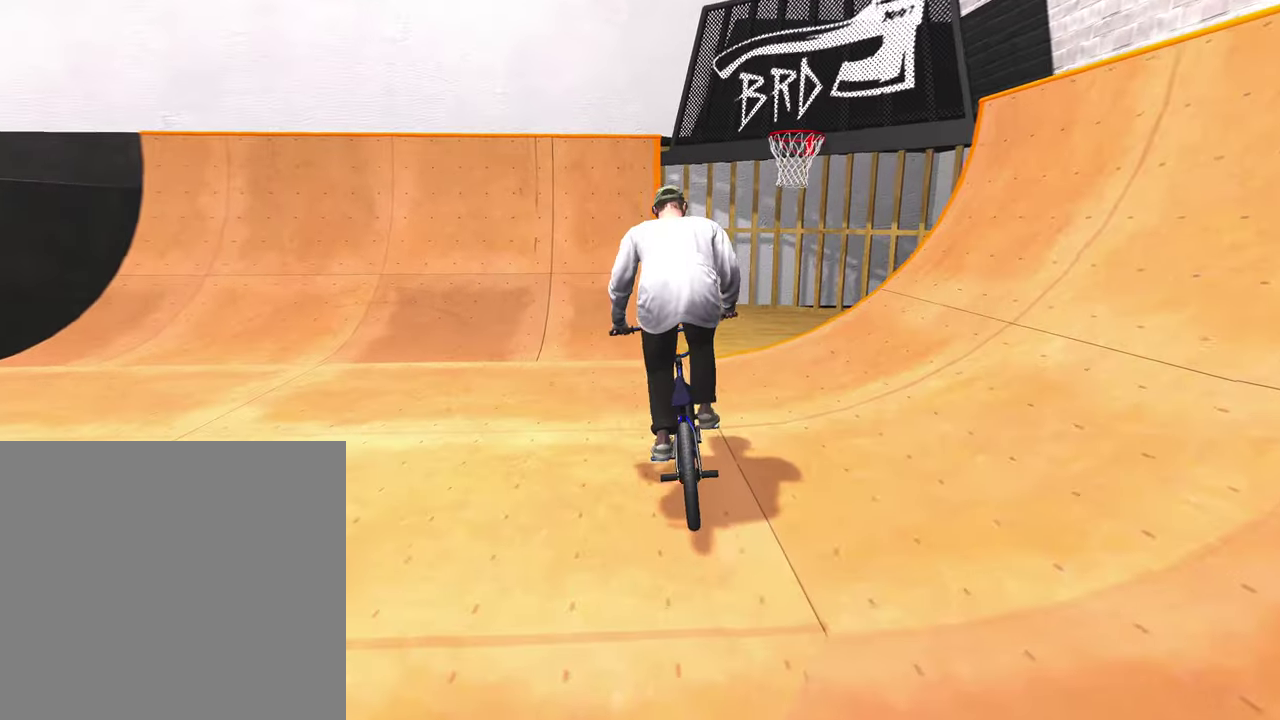
{"dt_ms": 800, "buttons": ["R1"], "left_stick": "left", "right_stick": "down", "events": [[67, "left_stick", "left"], [167, "left_stick", "center"], [317, "right_stick", "down"], [367, "R1", "down"], [683, "left_stick", "left"]]}
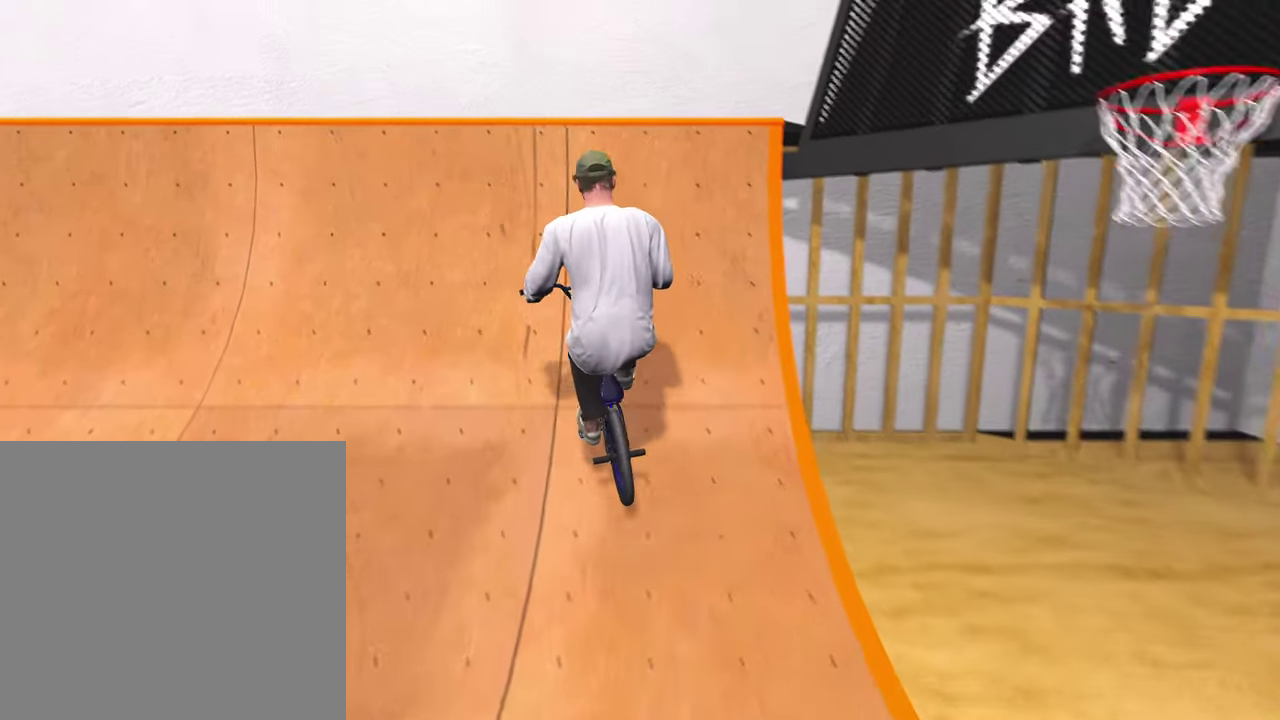
{"dt_ms": 400, "buttons": ["R1"], "left_stick": "center", "right_stick": "center", "events": [[33, "left_stick", "center"], [33, "right_stick", "up"], [133, "right_stick", "center"]]}
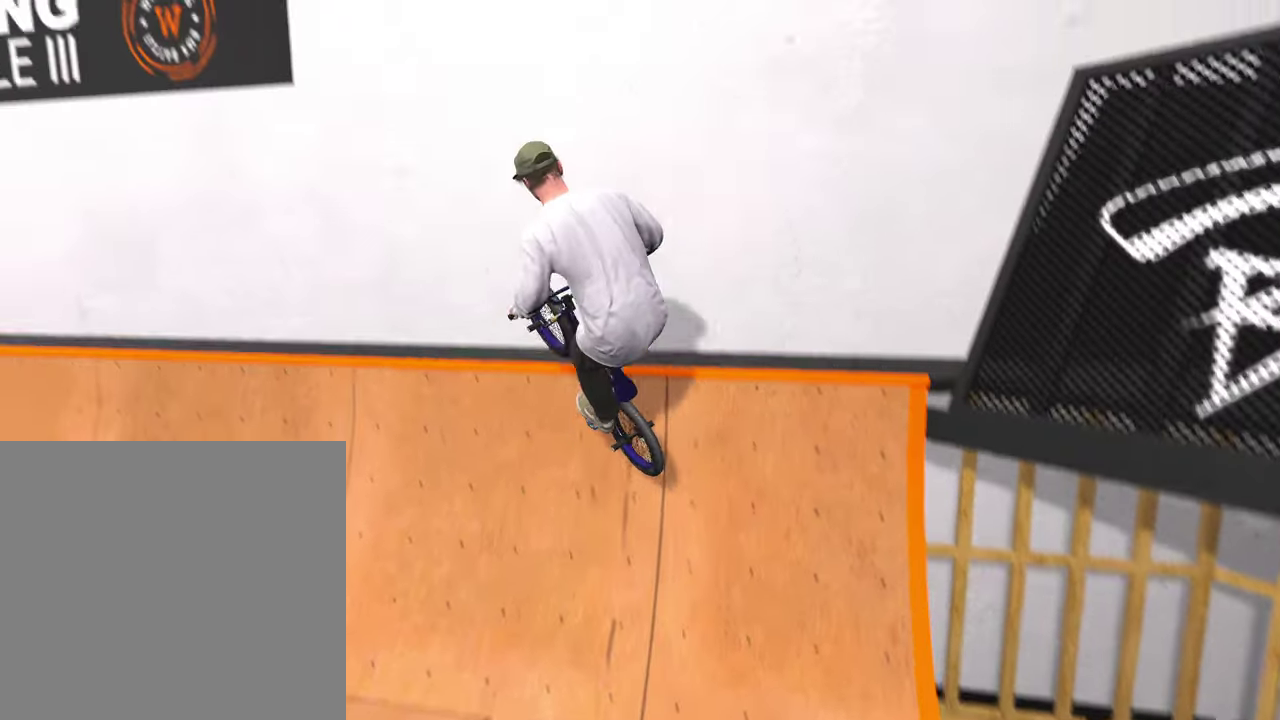
{"dt_ms": 500, "buttons": ["R1"], "left_stick": "center", "right_stick": "center", "events": []}
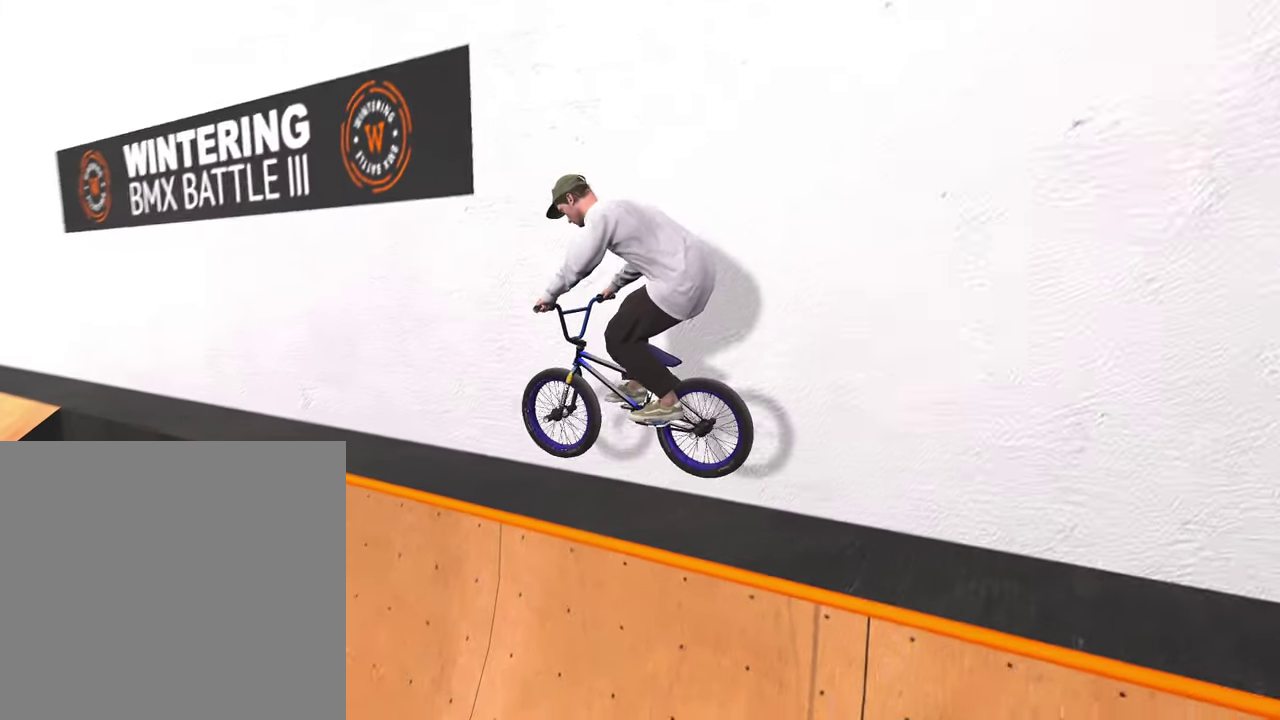
{"dt_ms": 500, "buttons": ["R1"], "left_stick": "center", "right_stick": "center", "events": []}
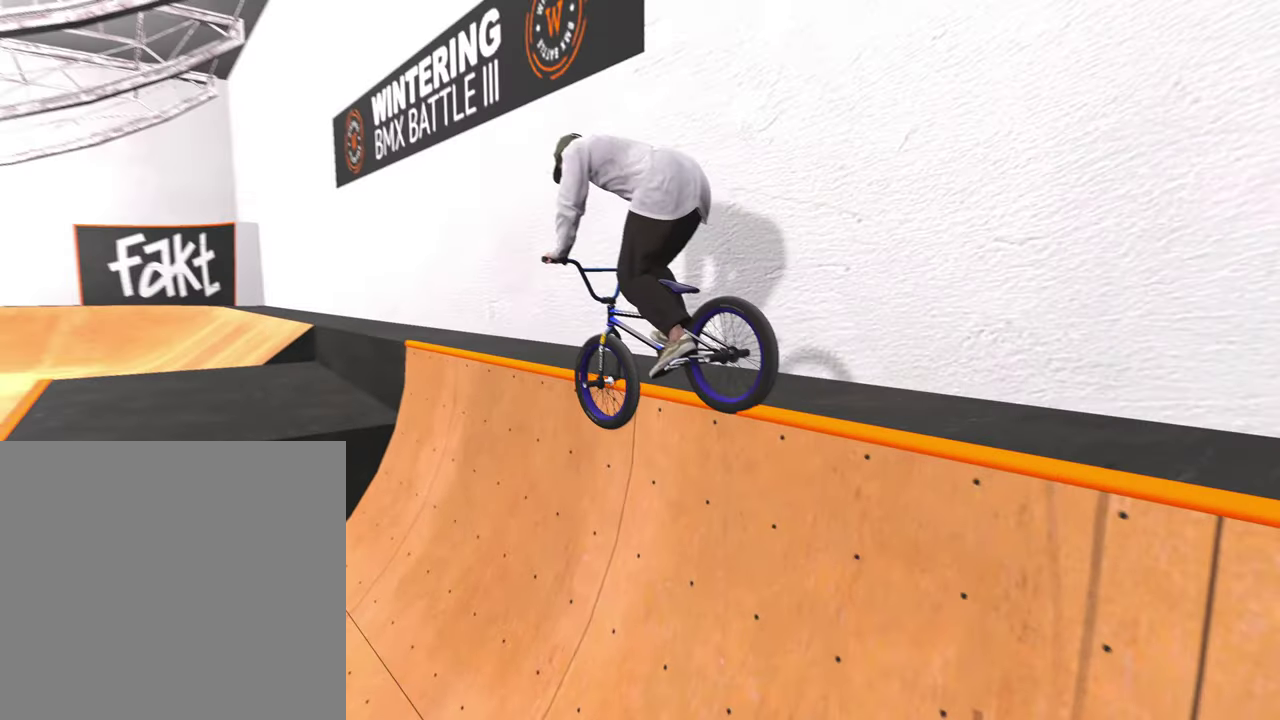
{"dt_ms": 300, "buttons": ["R1"], "left_stick": "center", "right_stick": "center", "events": []}
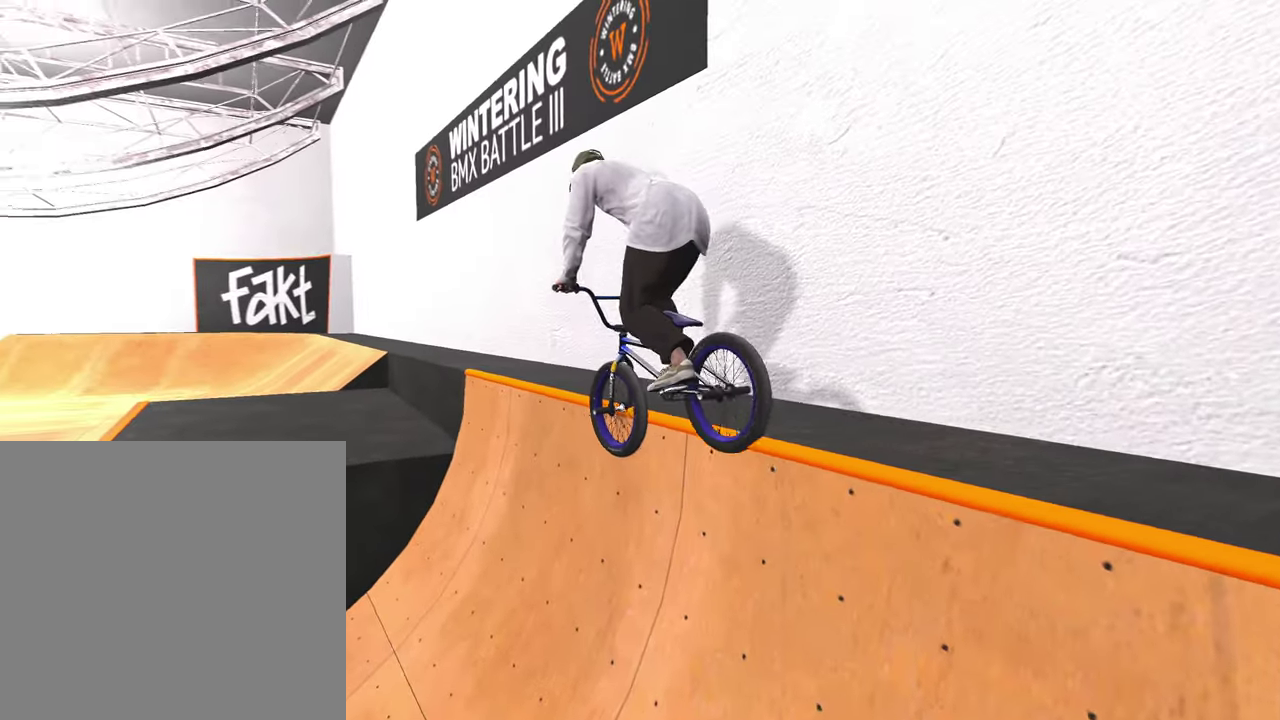
{"dt_ms": 900, "buttons": [], "left_stick": "center", "right_stick": "center", "events": [[900, "R1", "up"]]}